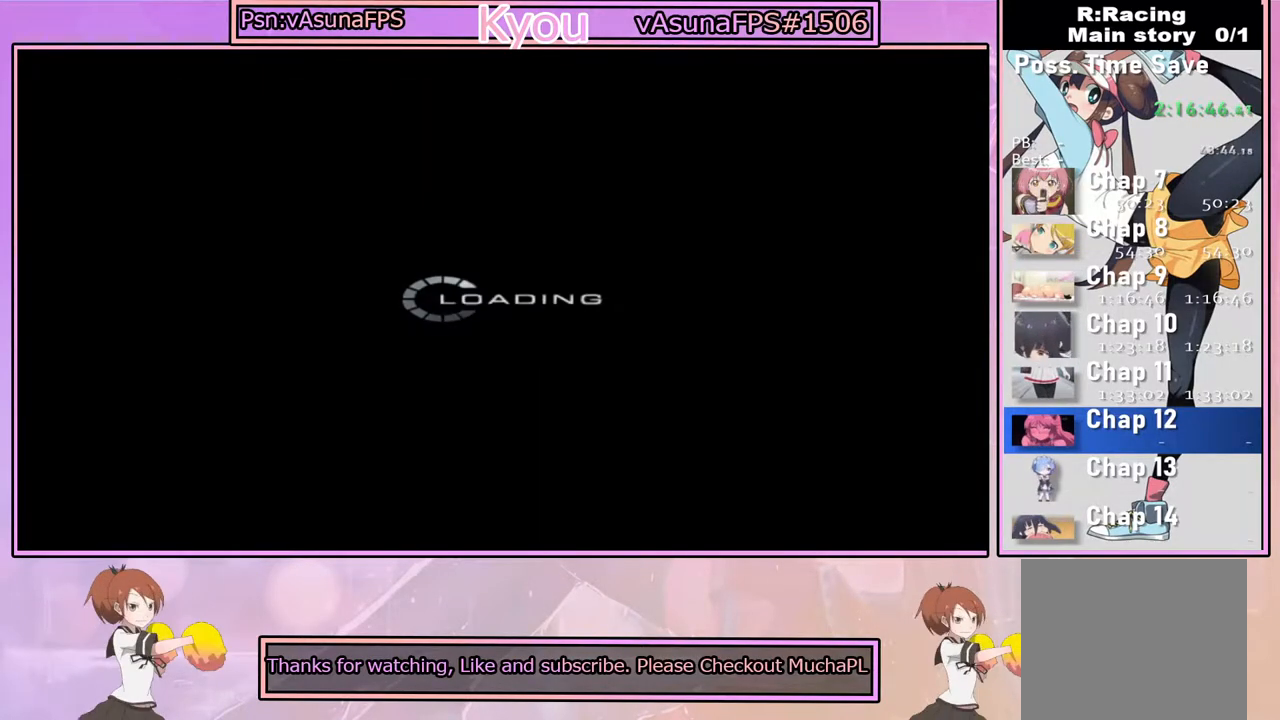
Gameplay with a controller (PlayStation layout); each line is a JSON object with the inputs held at the frame after it. "events" lists button and stick changes between this image and that frame as [ms after this image, input, new state], when the widget could be followed in between.
{"buttons": [], "left_stick": "center", "right_stick": "center", "events": []}
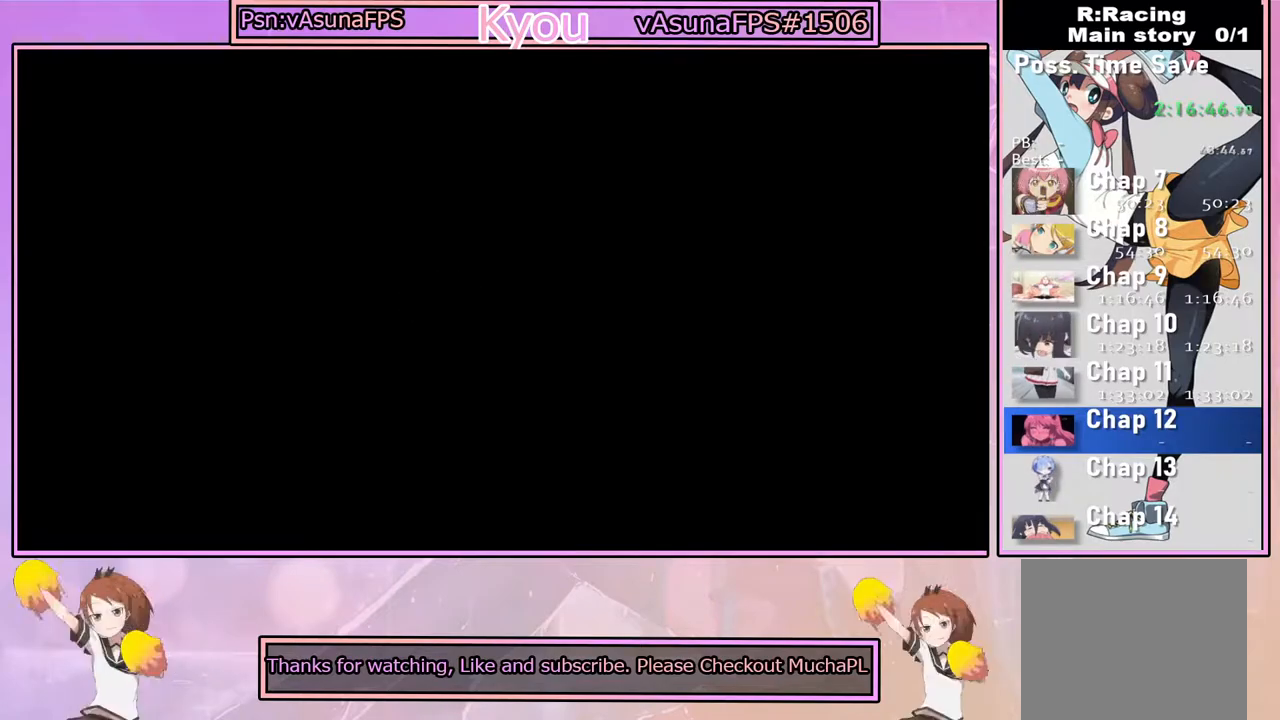
{"buttons": [], "left_stick": "center", "right_stick": "center", "events": []}
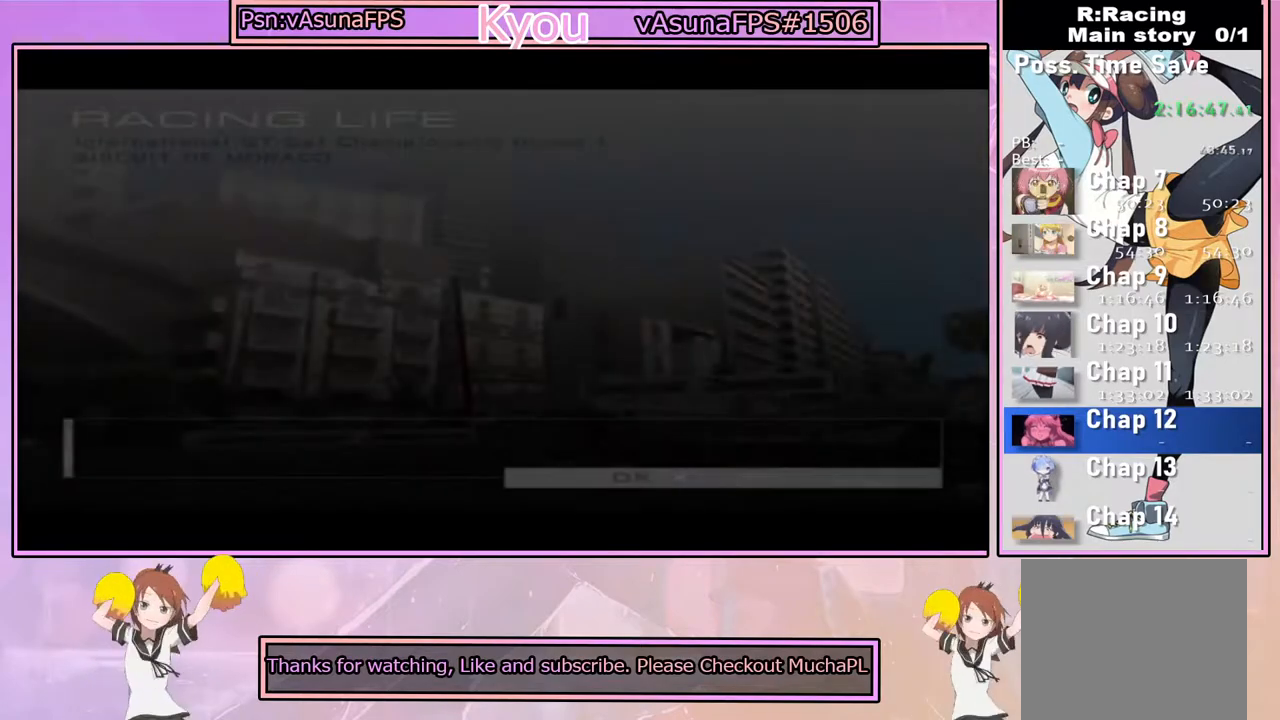
{"buttons": [], "left_stick": "center", "right_stick": "center", "events": []}
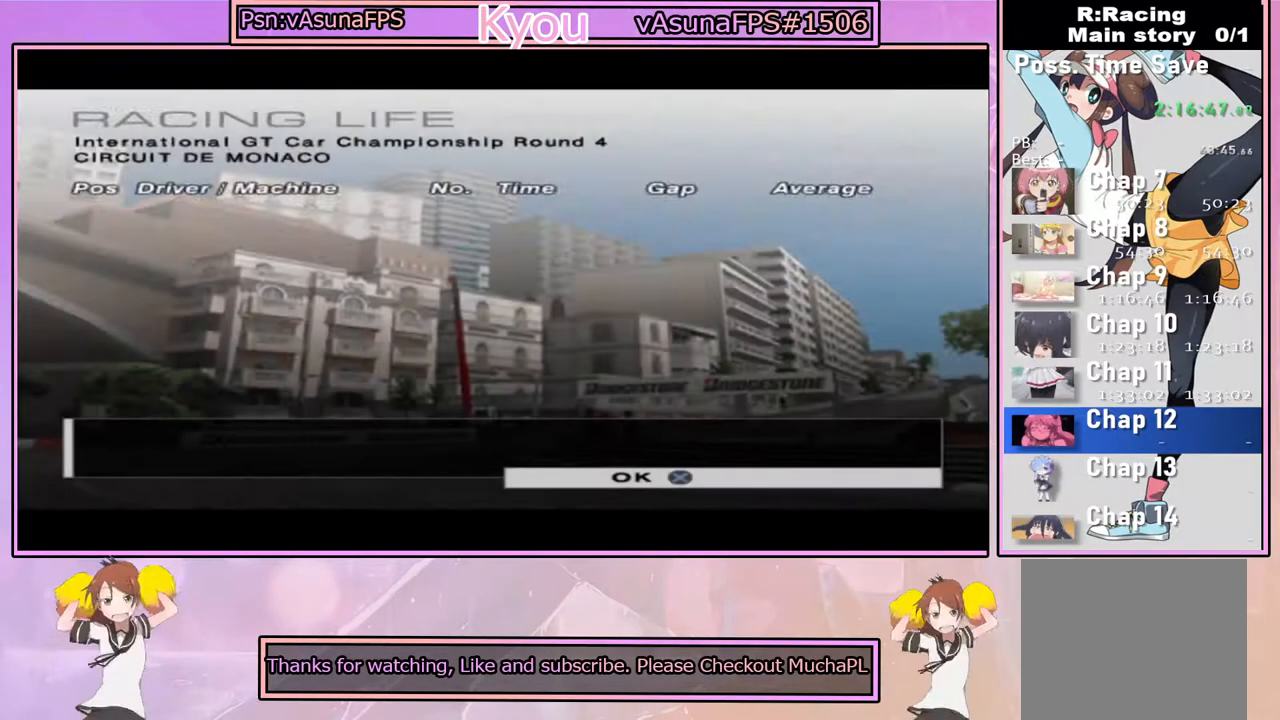
{"buttons": [], "left_stick": "center", "right_stick": "center", "events": []}
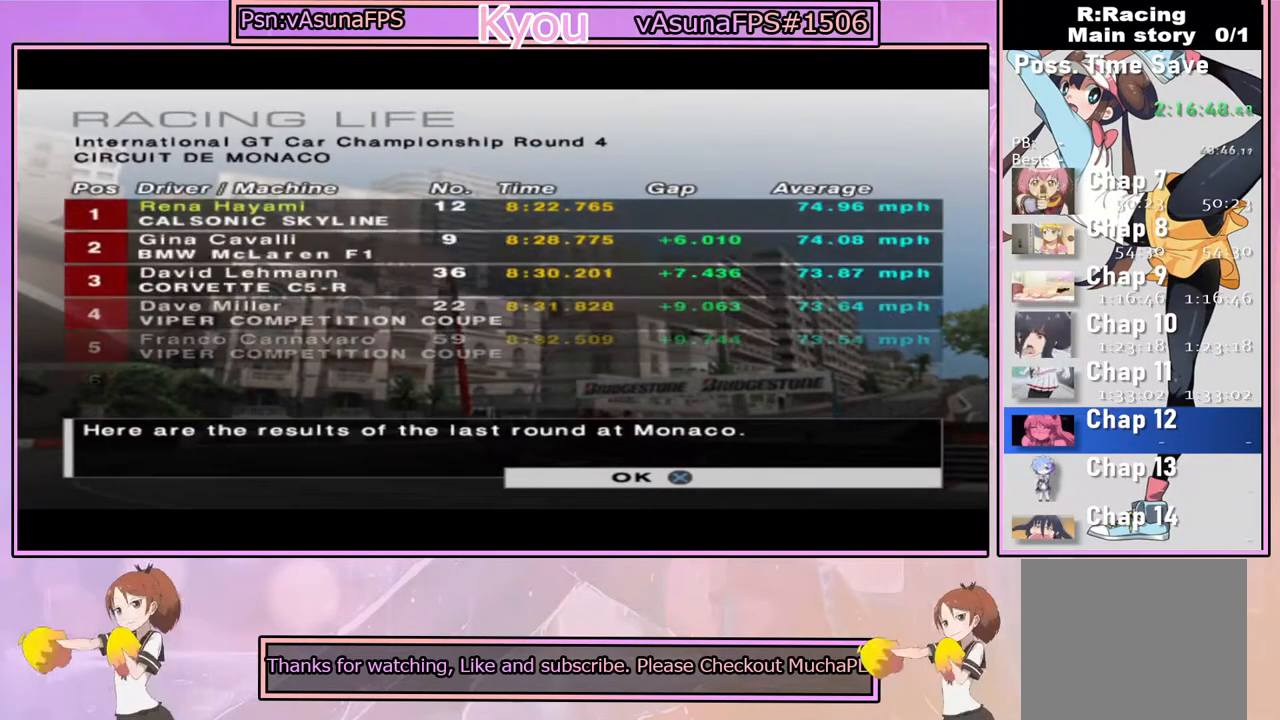
{"buttons": ["CROSS"], "left_stick": "center", "right_stick": "center", "events": [[383, "CROSS", "down"]]}
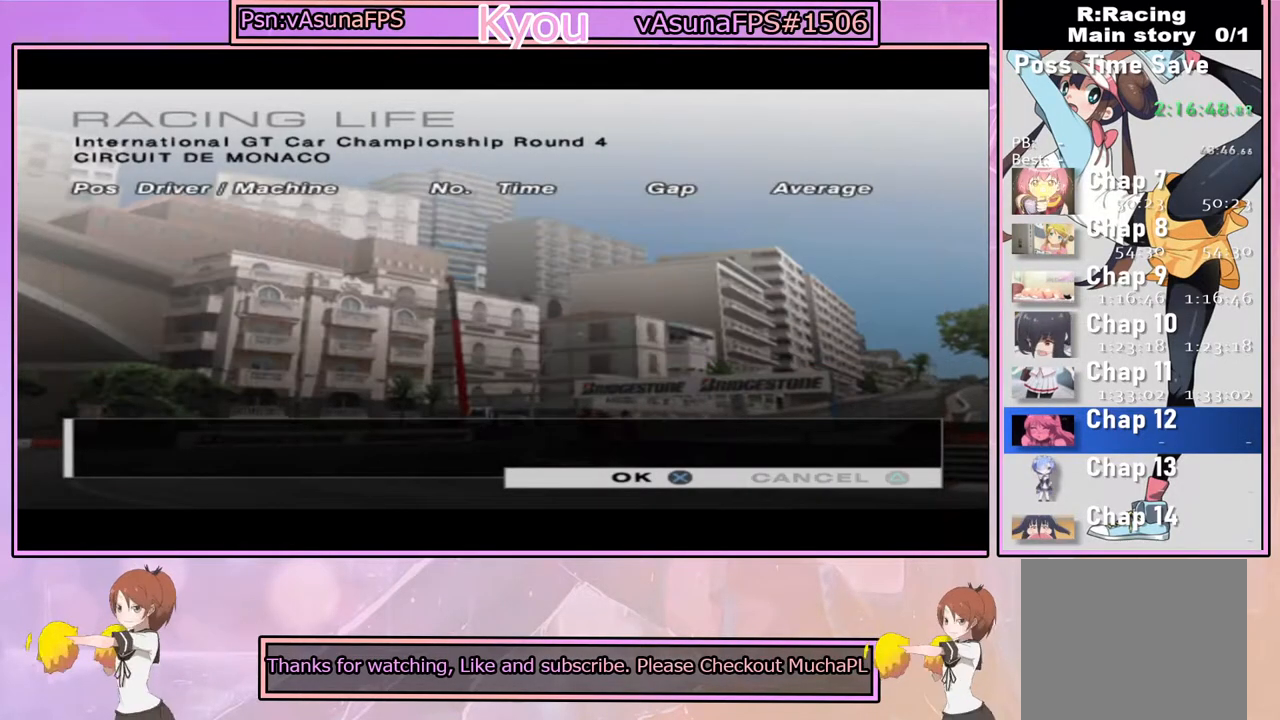
{"buttons": [], "left_stick": "center", "right_stick": "center", "events": [[33, "CROSS", "up"]]}
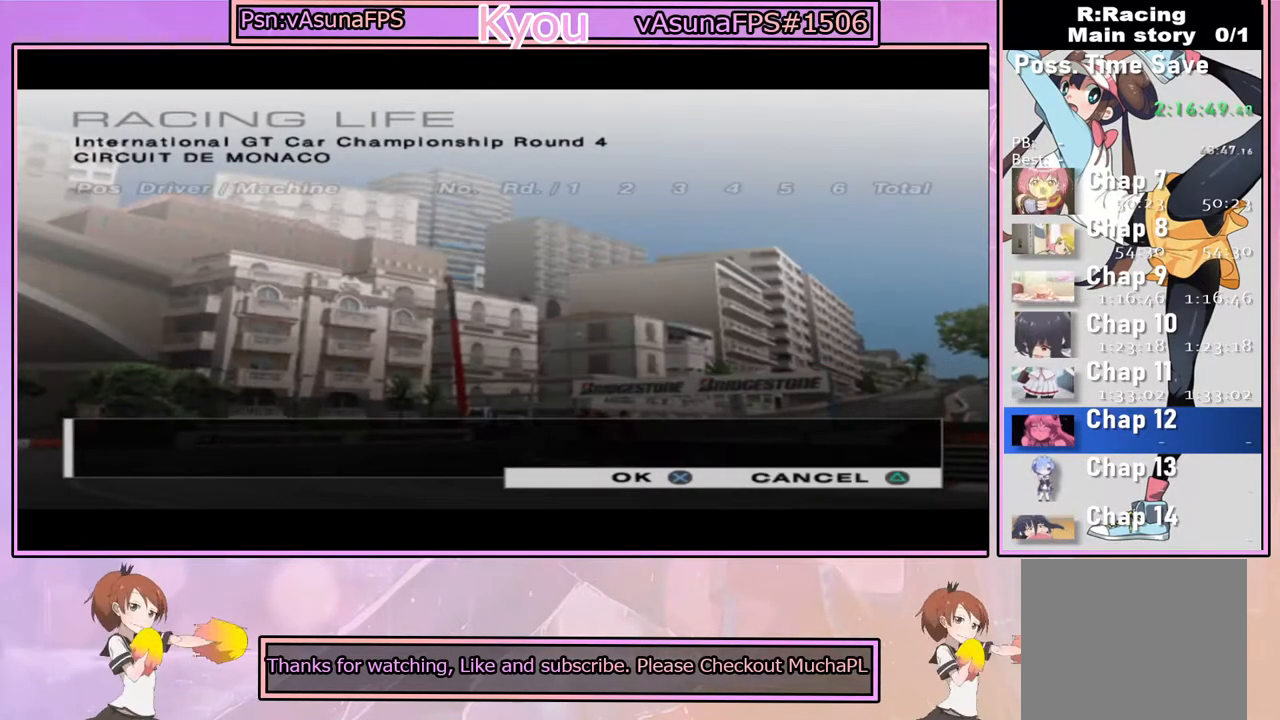
{"buttons": [], "left_stick": "center", "right_stick": "center", "events": []}
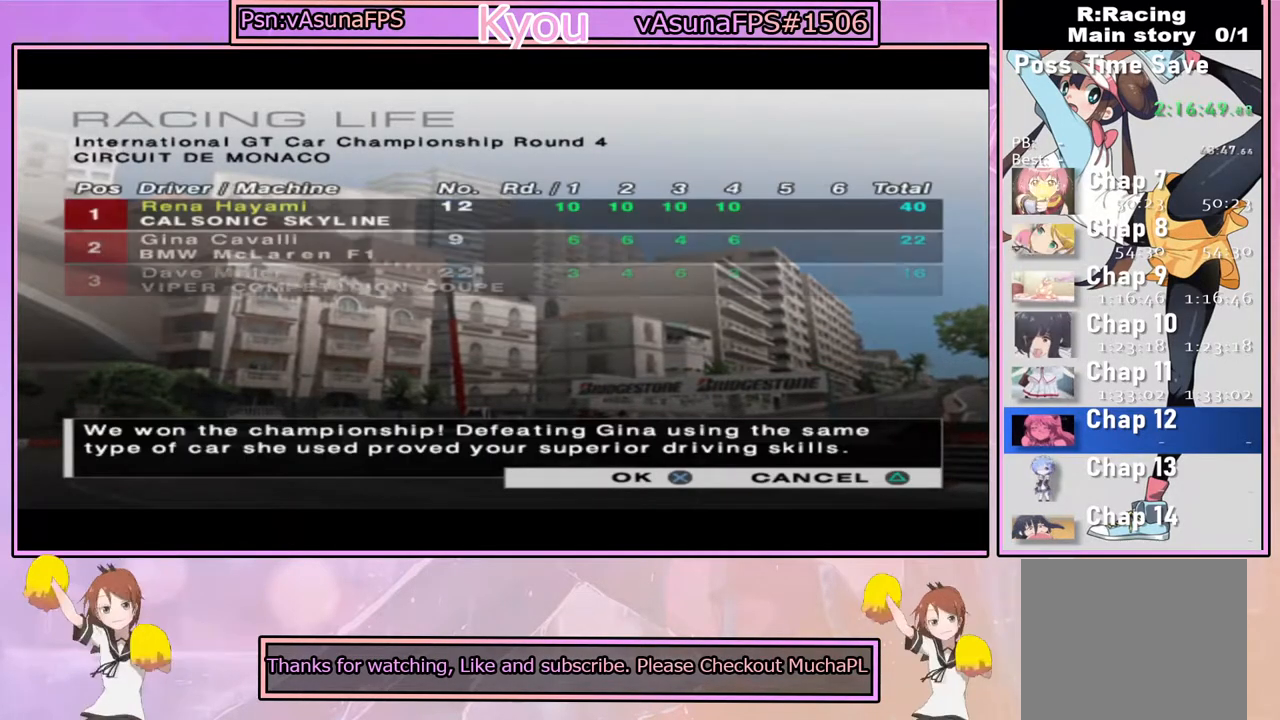
{"buttons": [], "left_stick": "center", "right_stick": "center", "events": [[200, "CROSS", "down"], [367, "CROSS", "up"]]}
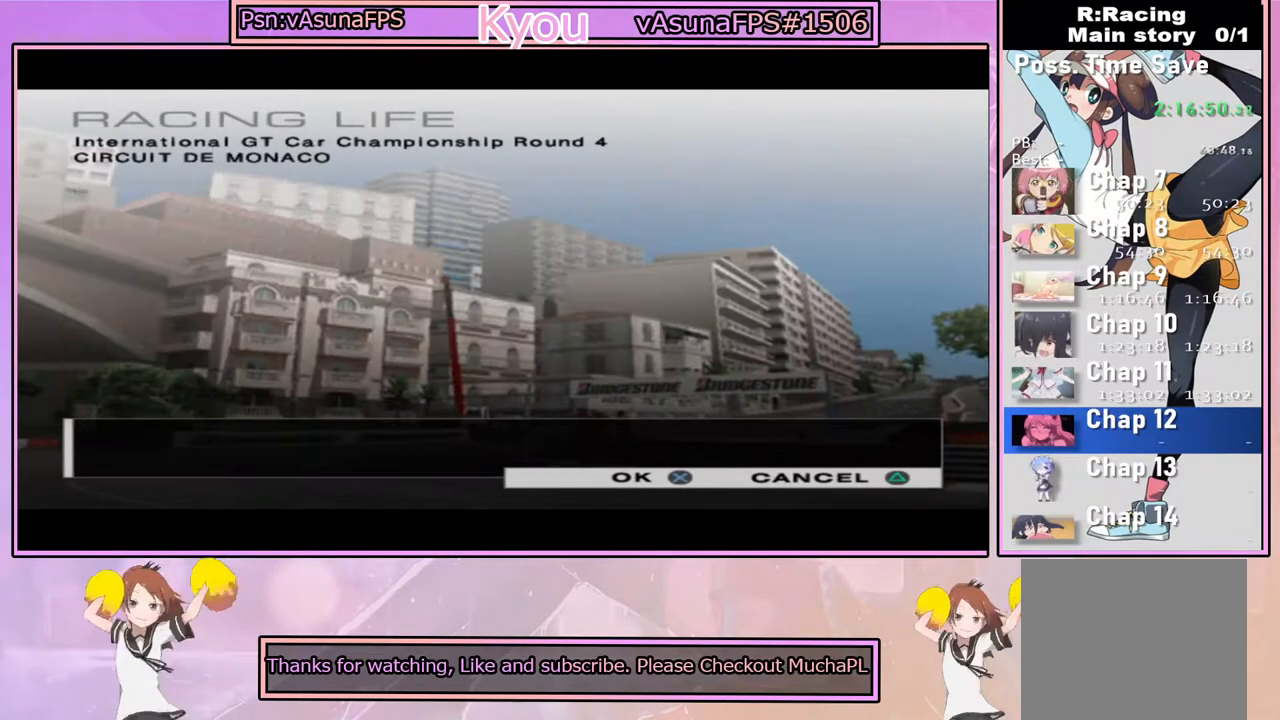
{"buttons": [], "left_stick": "center", "right_stick": "center", "events": []}
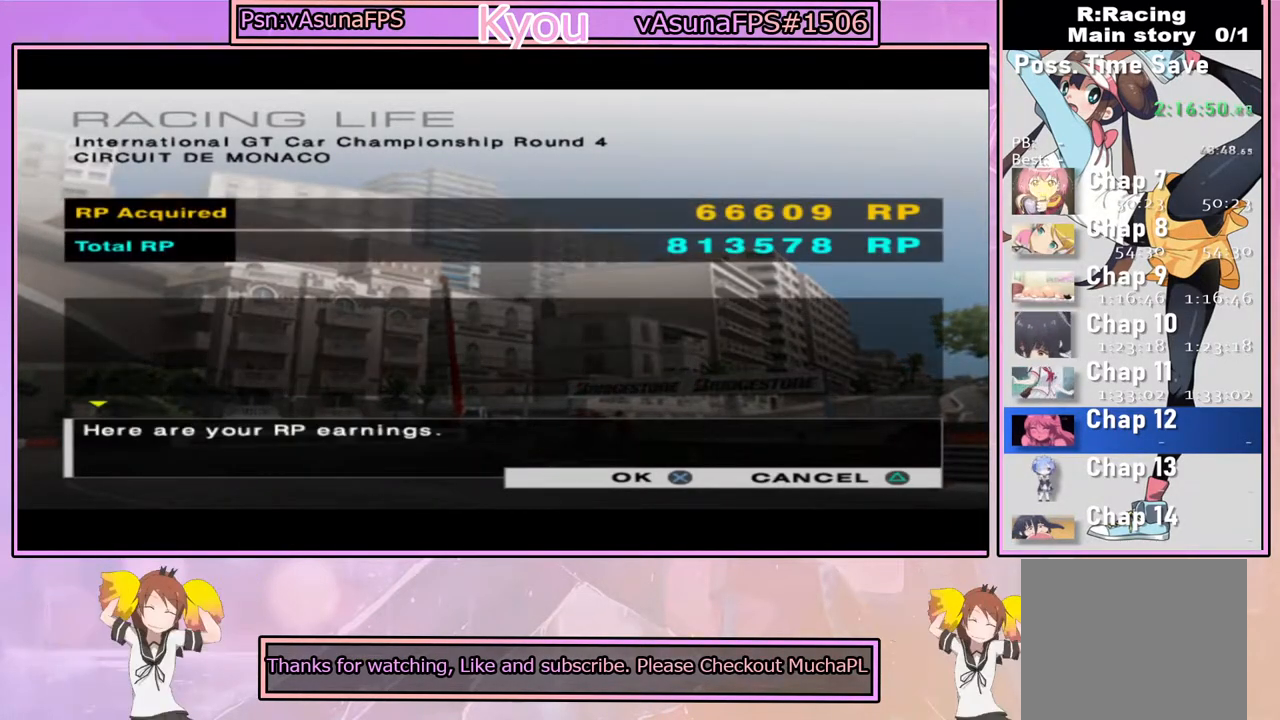
{"buttons": ["CROSS"], "left_stick": "center", "right_stick": "center", "events": [[367, "CROSS", "down"]]}
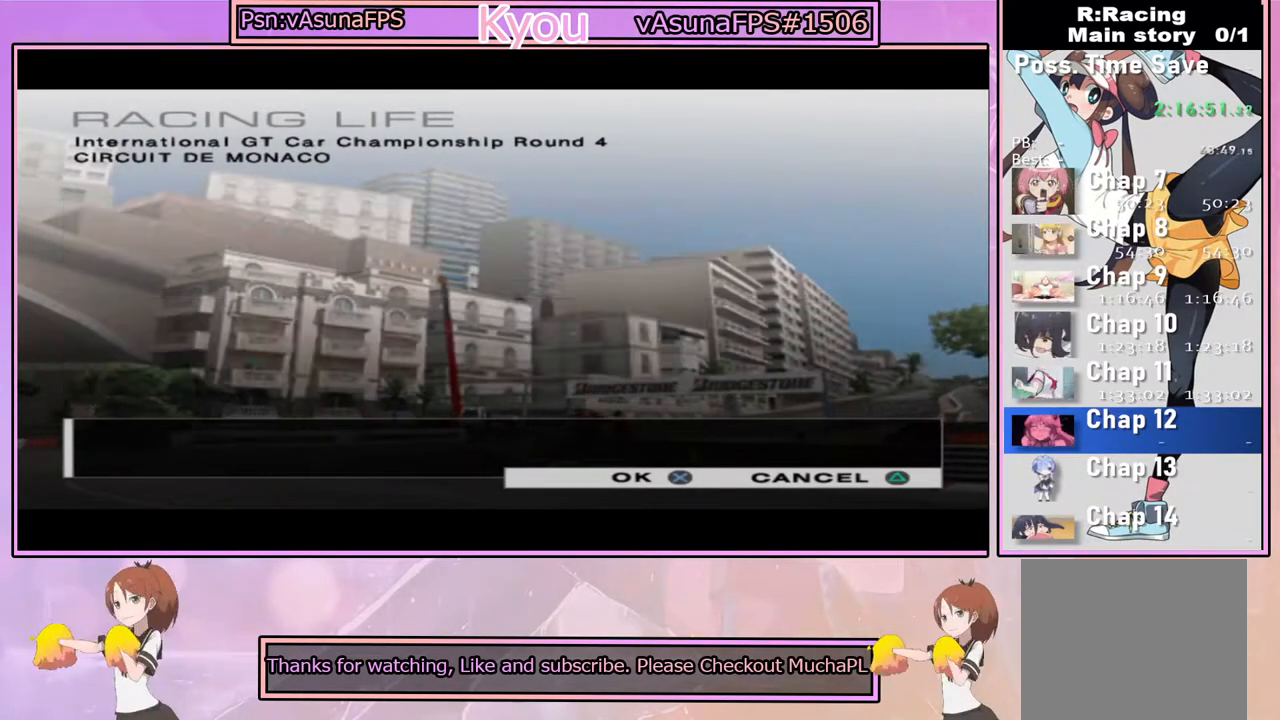
{"buttons": [], "left_stick": "center", "right_stick": "center", "events": [[17, "CROSS", "up"]]}
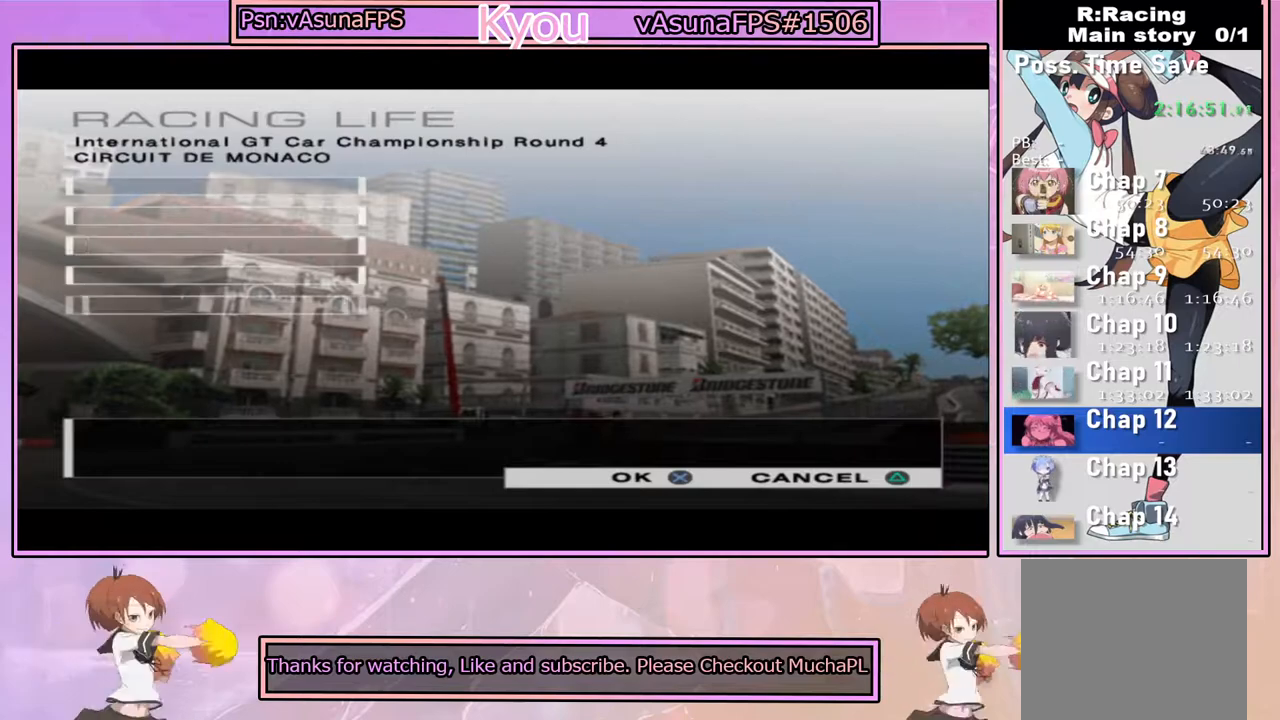
{"buttons": [], "left_stick": "center", "right_stick": "center", "events": [[67, "CROSS", "down"], [217, "CROSS", "up"]]}
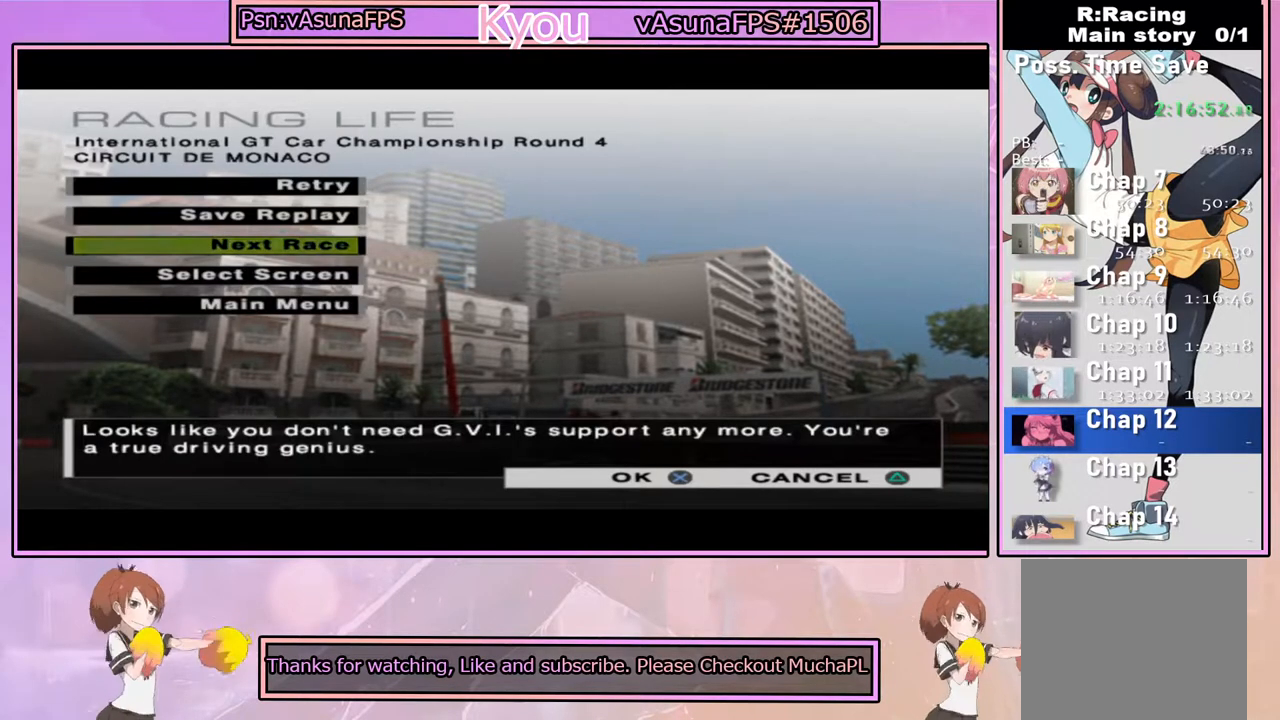
{"buttons": [], "left_stick": "center", "right_stick": "center", "events": [[150, "CROSS", "down"], [300, "CROSS", "up"]]}
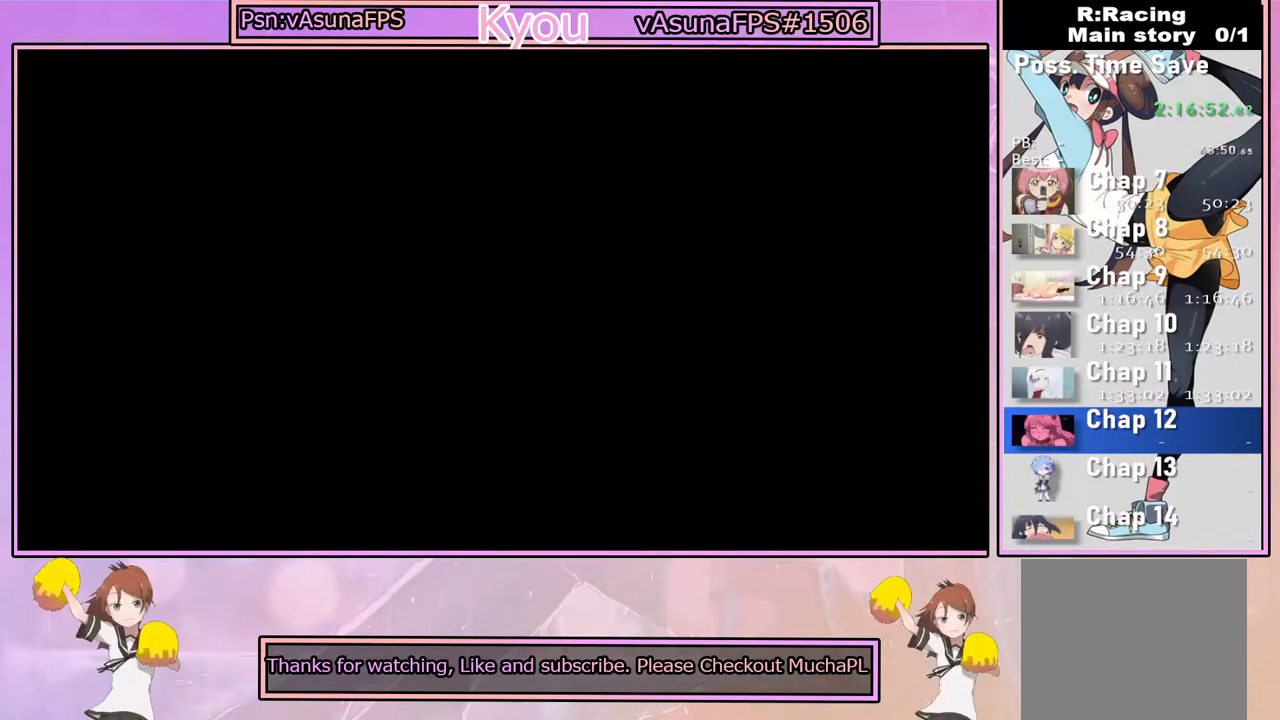
{"buttons": [], "left_stick": "center", "right_stick": "center", "events": []}
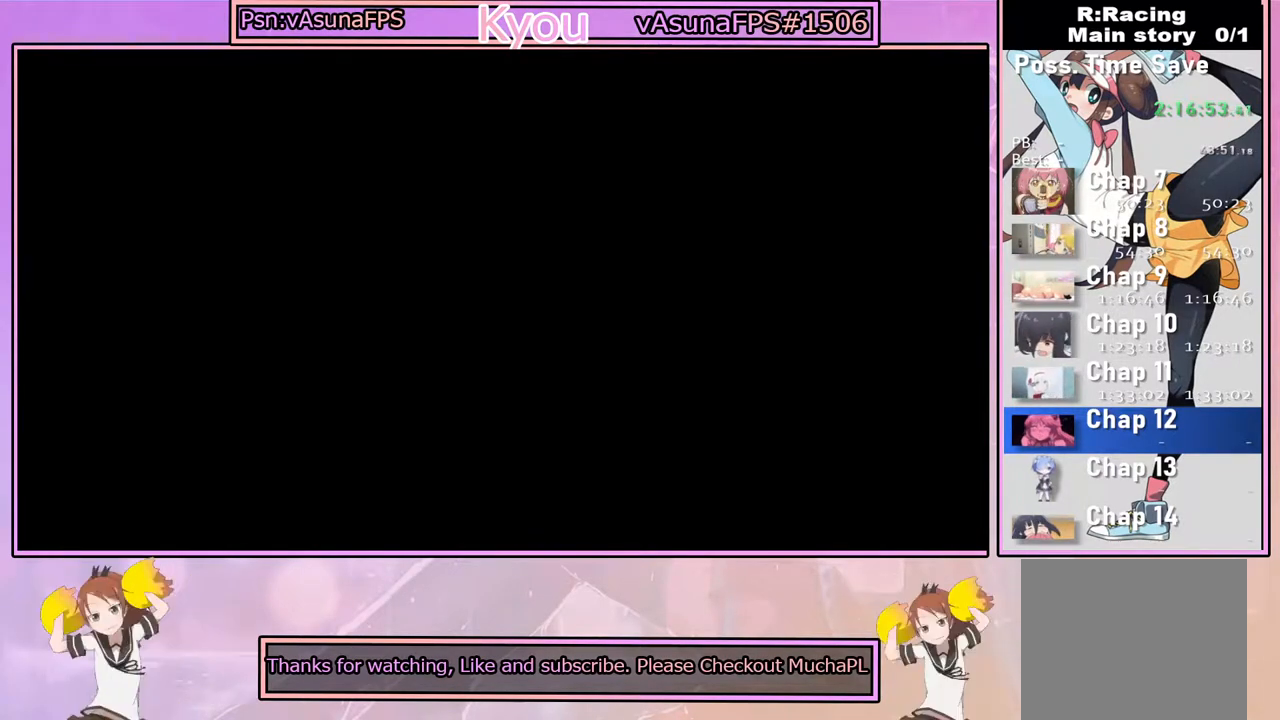
{"buttons": [], "left_stick": "center", "right_stick": "center", "events": []}
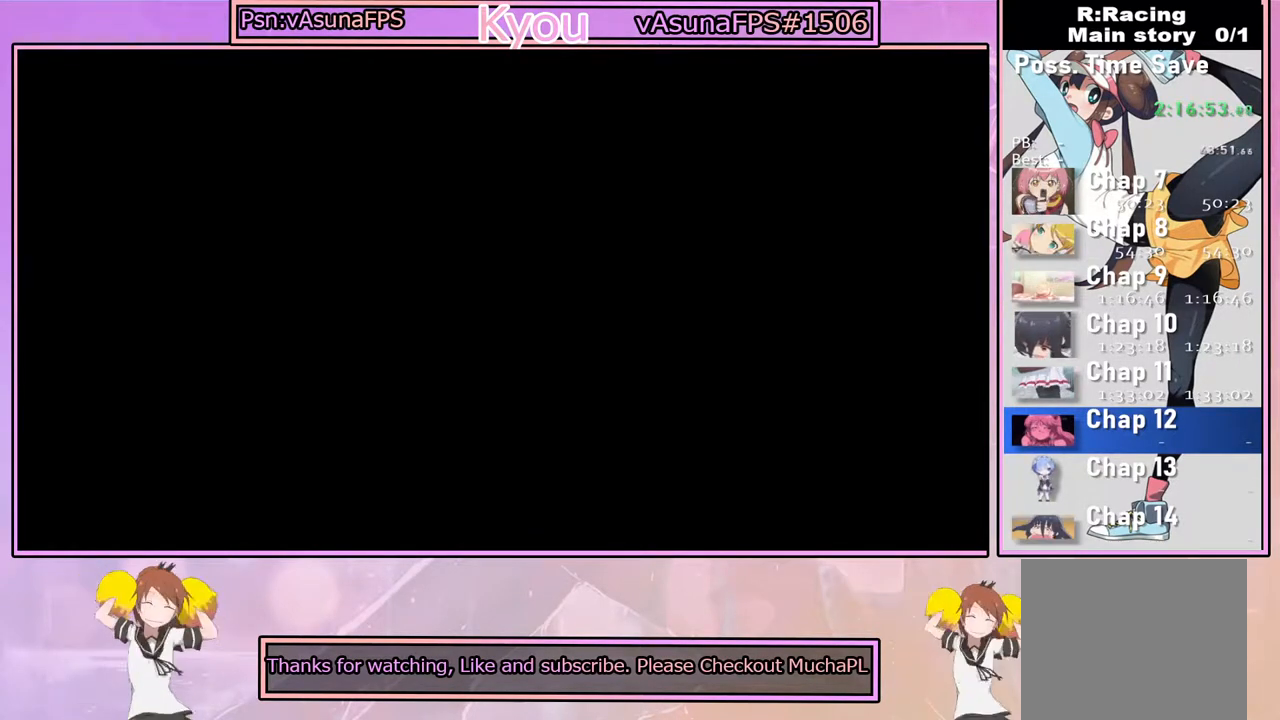
{"buttons": [], "left_stick": "center", "right_stick": "center", "events": []}
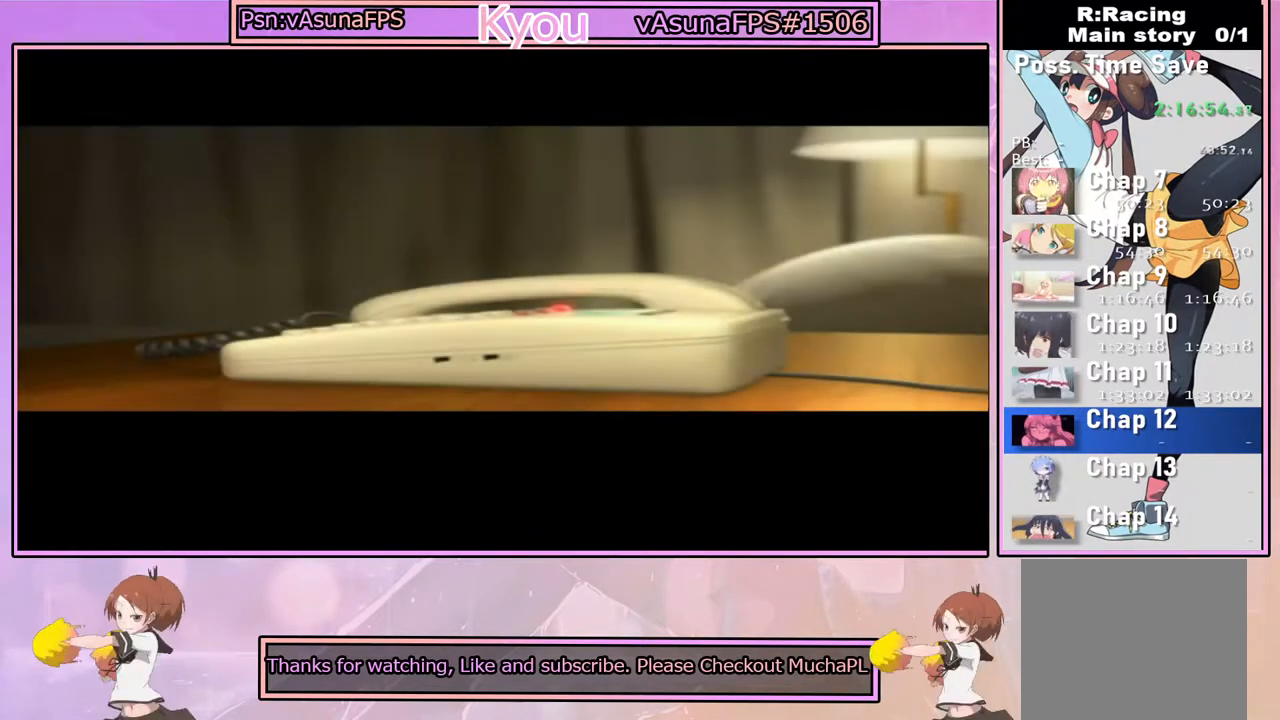
{"buttons": [], "left_stick": "center", "right_stick": "center", "events": [[183, "CROSS", "down"], [300, "CROSS", "up"]]}
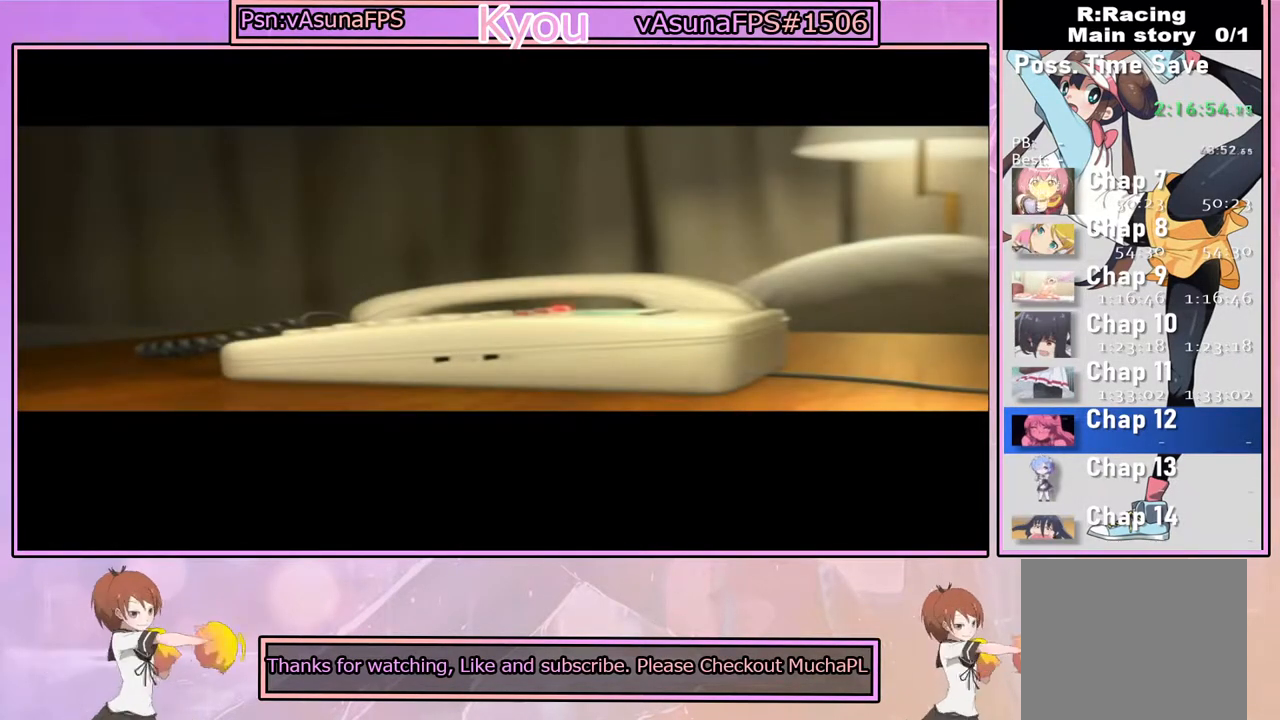
{"buttons": [], "left_stick": "center", "right_stick": "center", "events": [[283, "START", "down"], [417, "START", "up"]]}
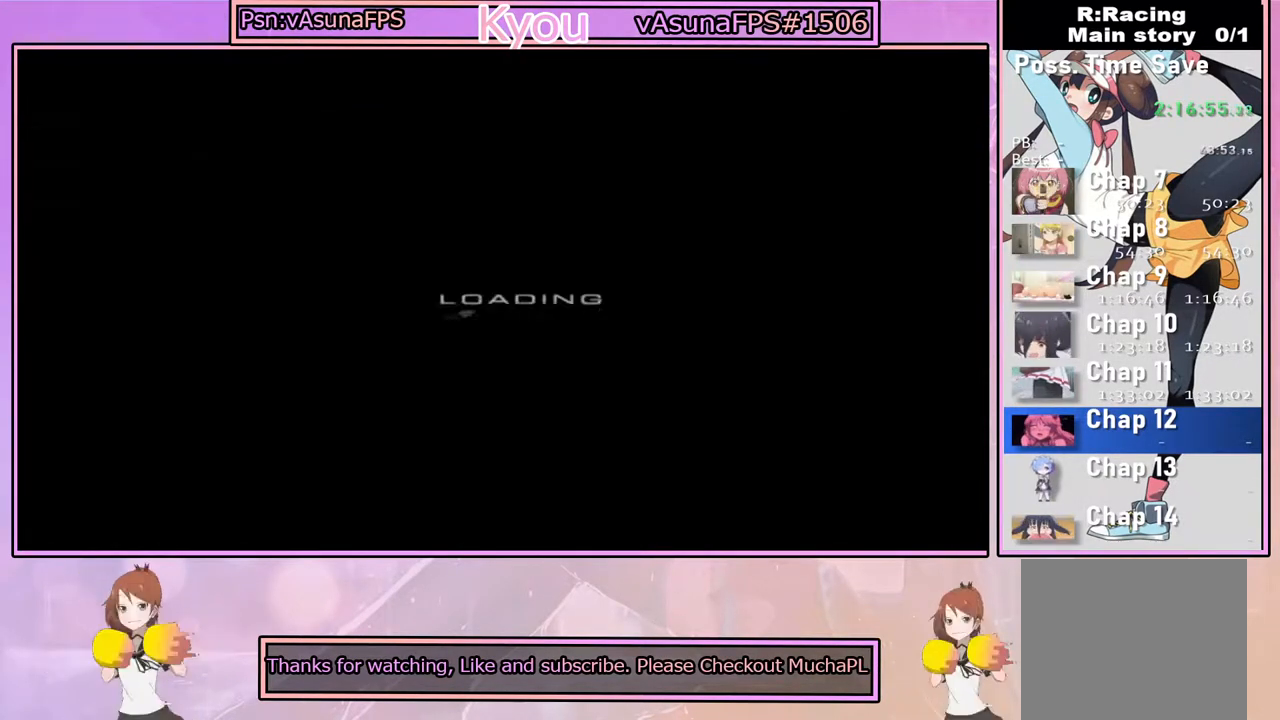
{"buttons": [], "left_stick": "center", "right_stick": "center", "events": []}
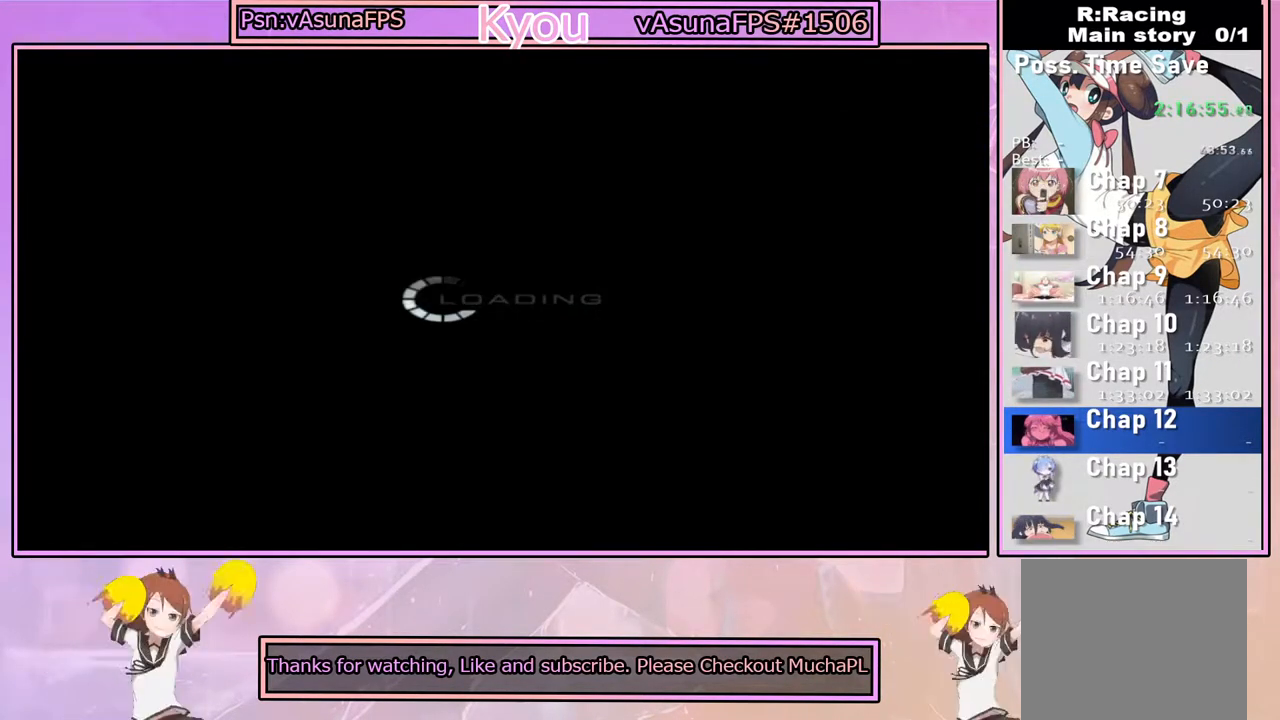
{"buttons": [], "left_stick": "center", "right_stick": "center", "events": []}
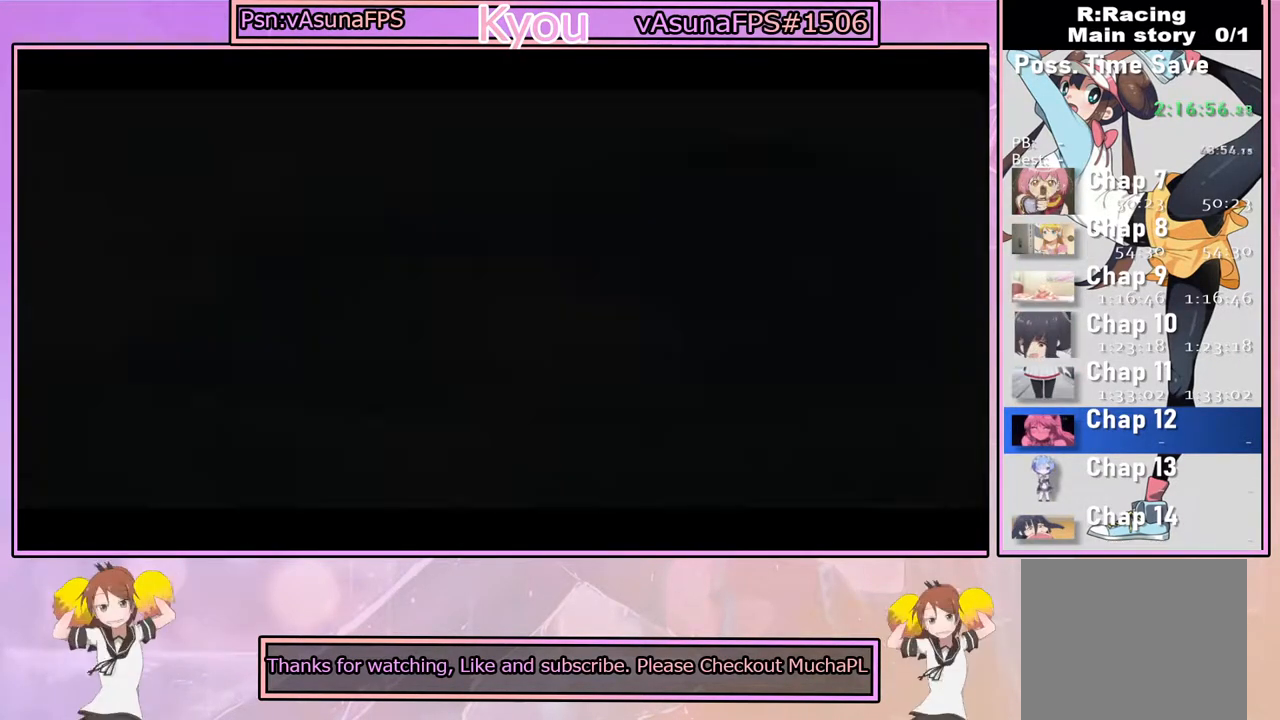
{"buttons": [], "left_stick": "center", "right_stick": "center", "events": []}
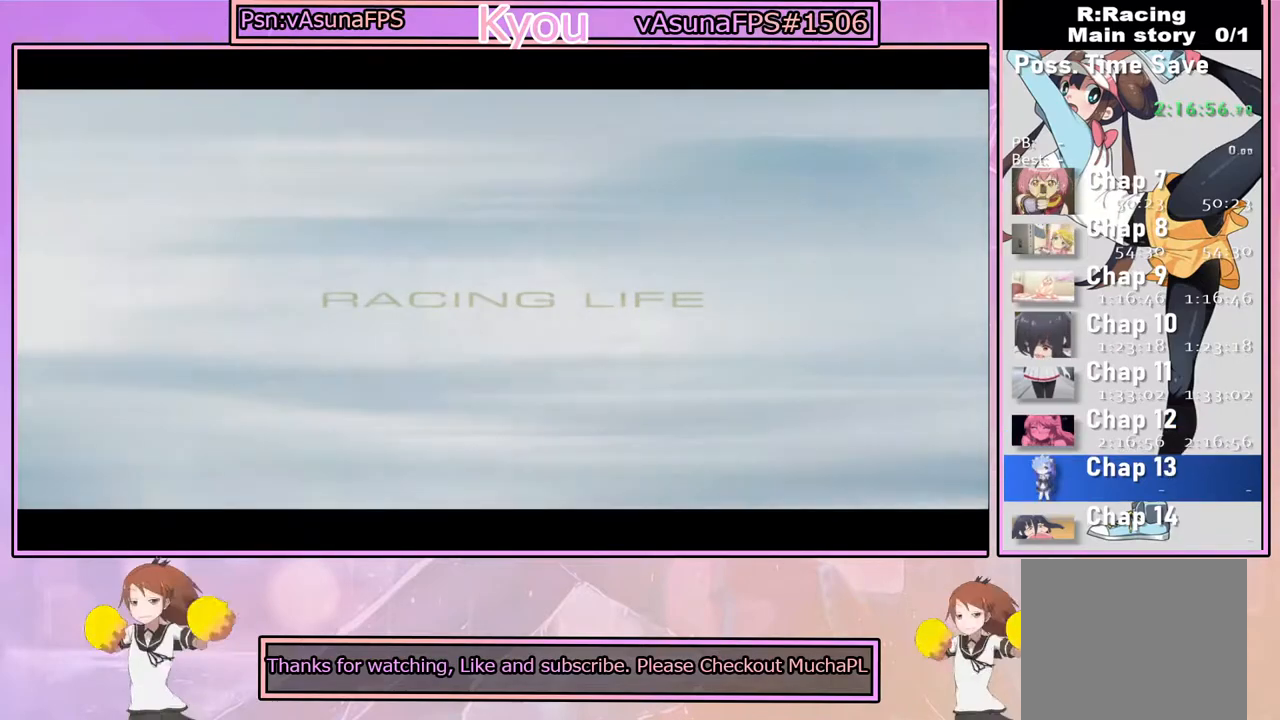
{"buttons": [], "left_stick": "center", "right_stick": "center", "events": []}
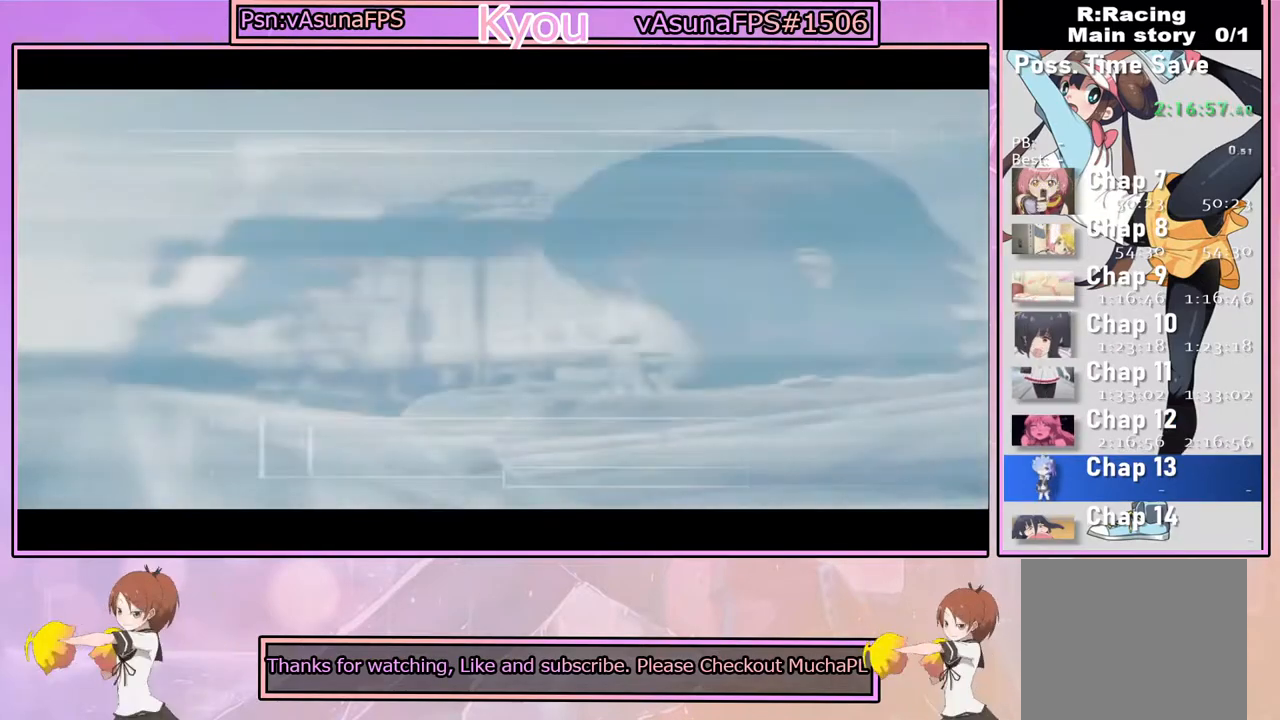
{"buttons": [], "left_stick": "center", "right_stick": "center", "events": []}
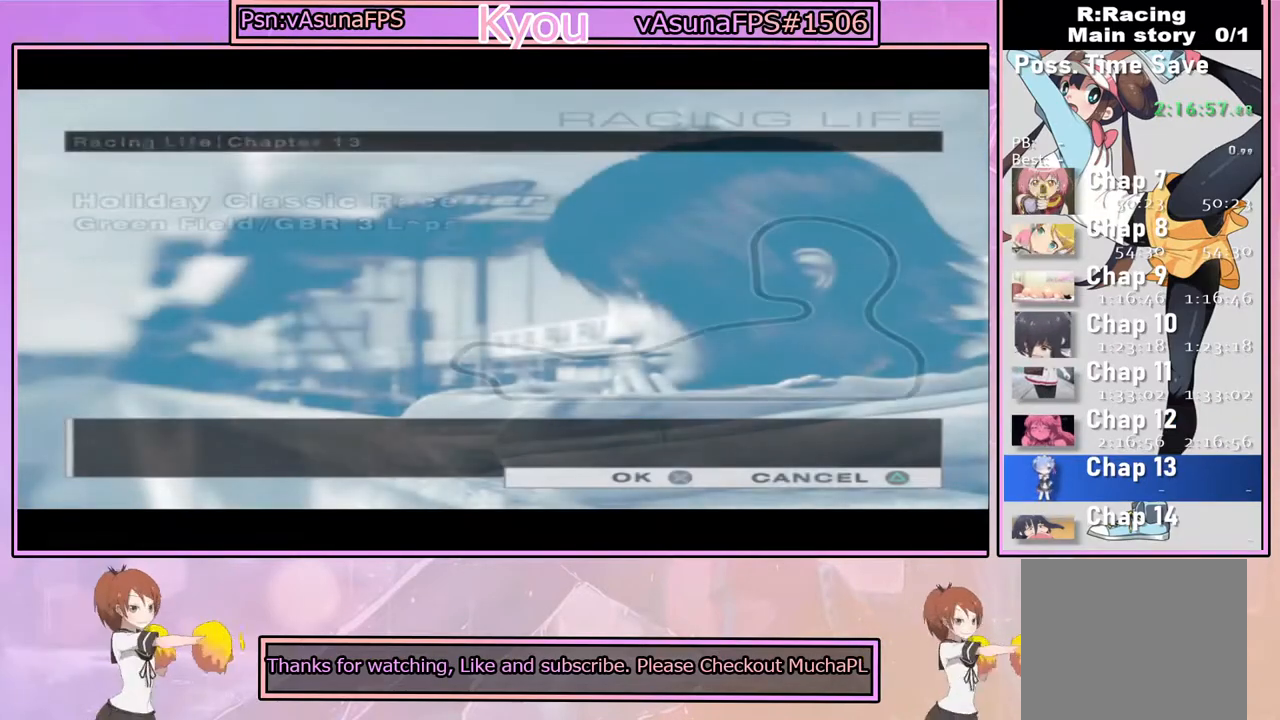
{"buttons": [], "left_stick": "center", "right_stick": "center", "events": []}
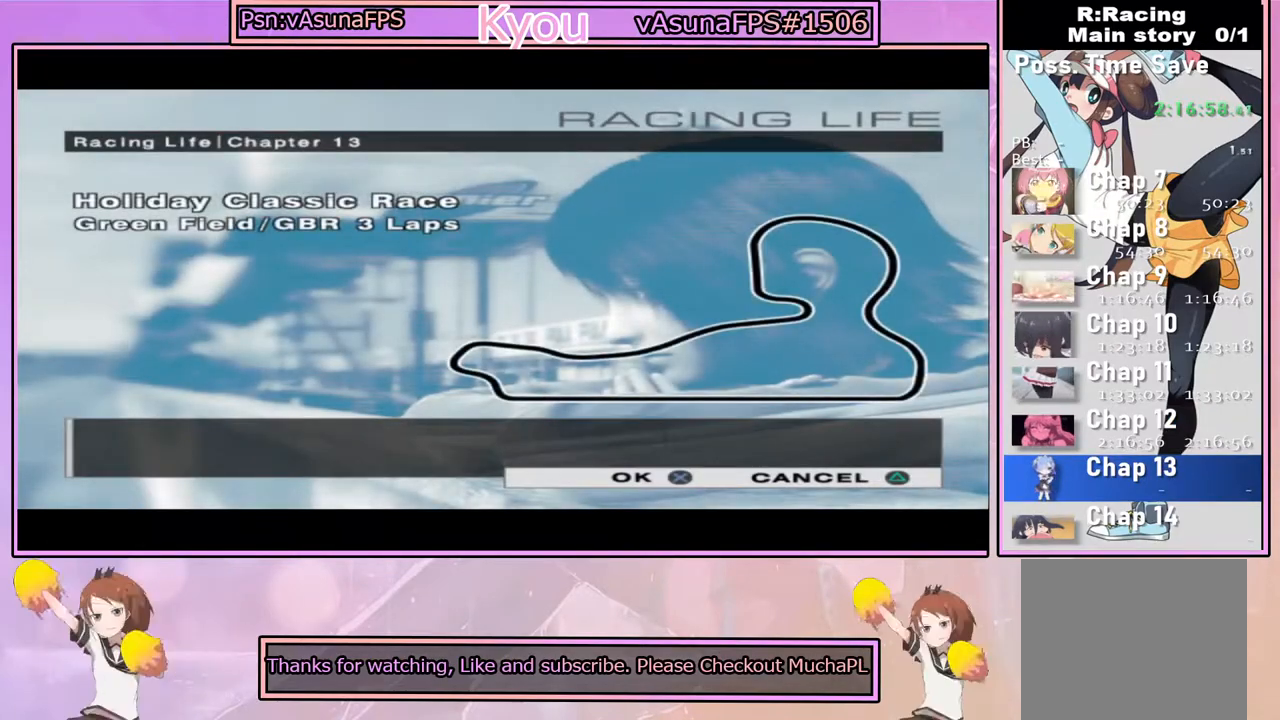
{"buttons": ["CROSS"], "left_stick": "center", "right_stick": "center", "events": [[500, "CROSS", "down"]]}
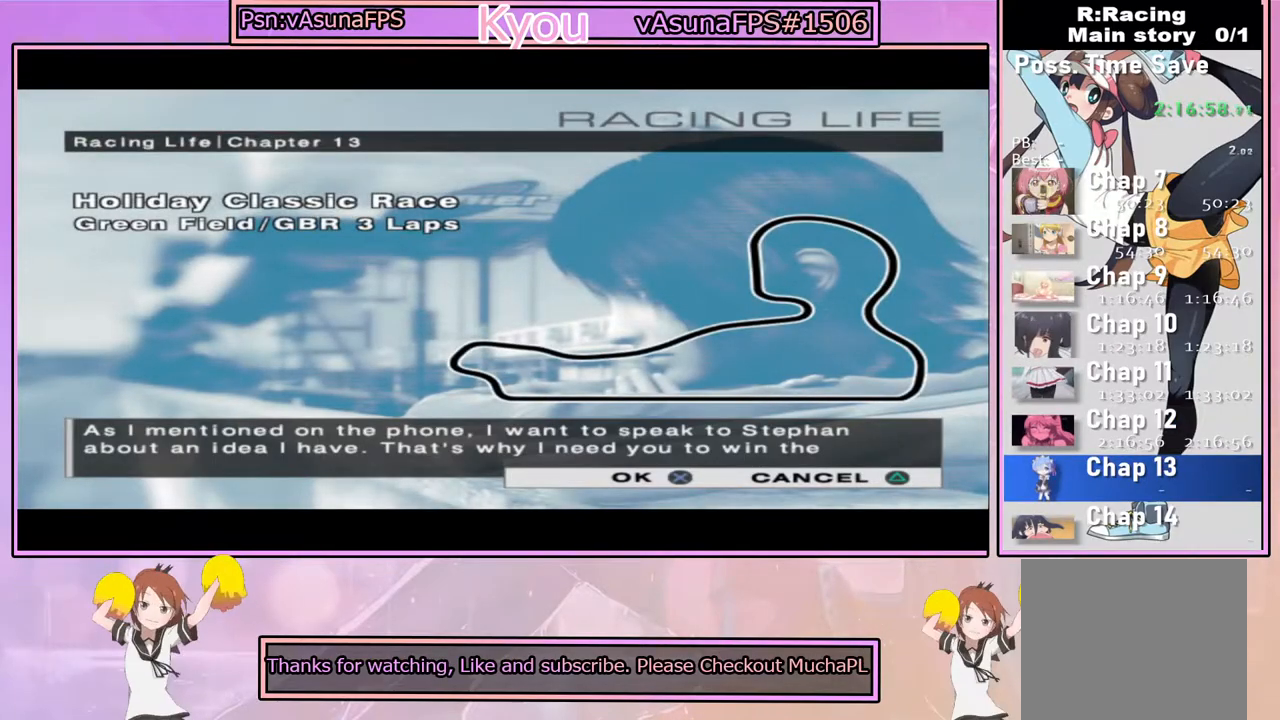
{"buttons": [], "left_stick": "center", "right_stick": "center", "events": [[167, "CROSS", "up"]]}
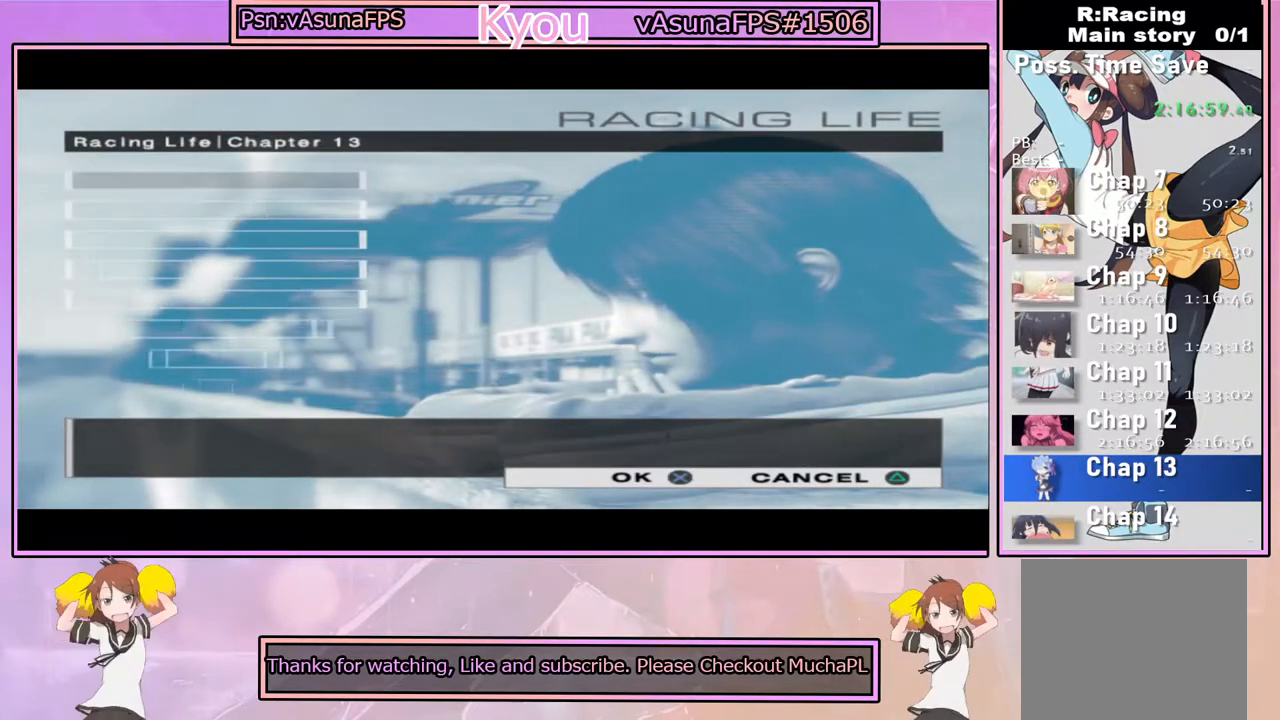
{"buttons": [], "left_stick": "center", "right_stick": "center", "events": []}
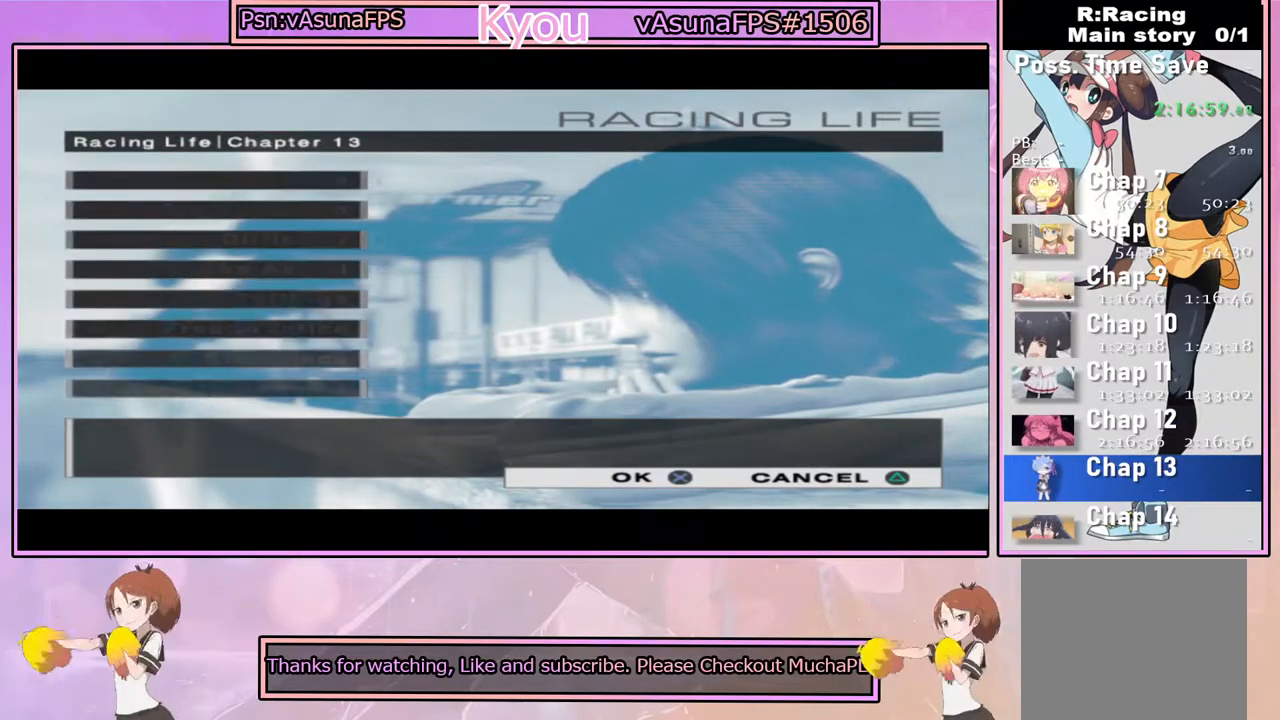
{"buttons": [], "left_stick": "center", "right_stick": "center", "events": []}
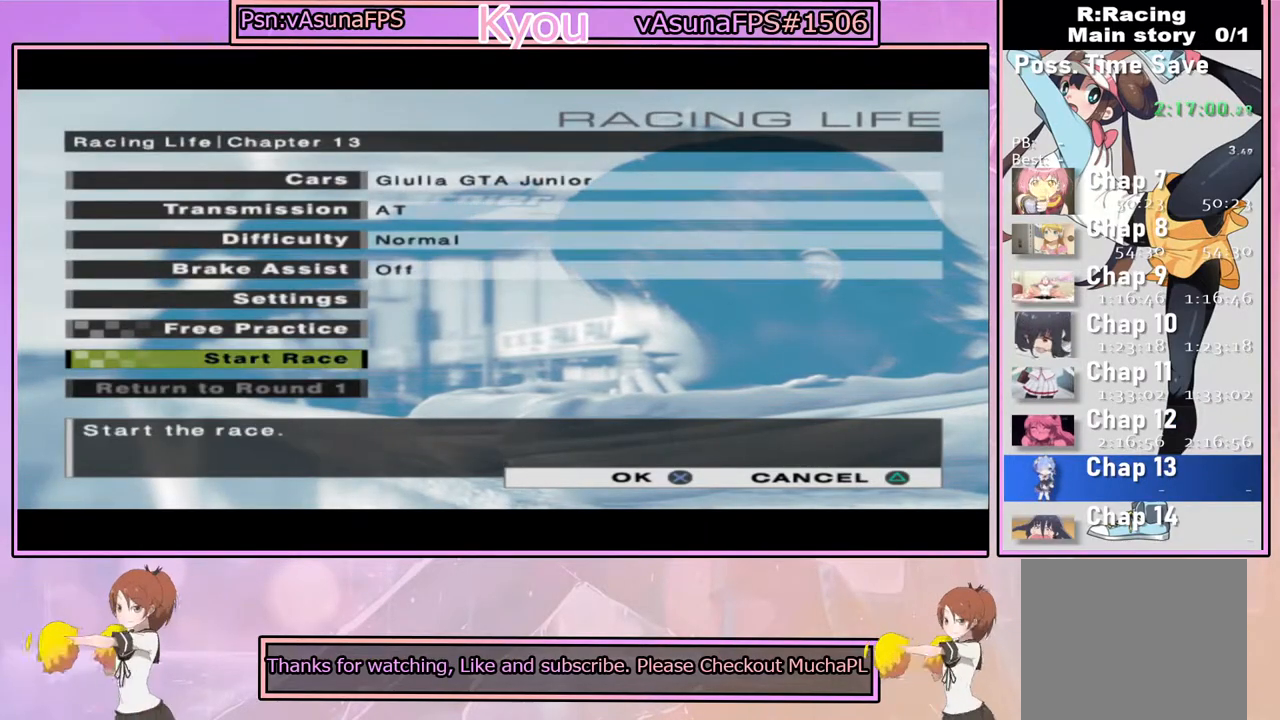
{"buttons": [], "left_stick": "center", "right_stick": "center", "events": []}
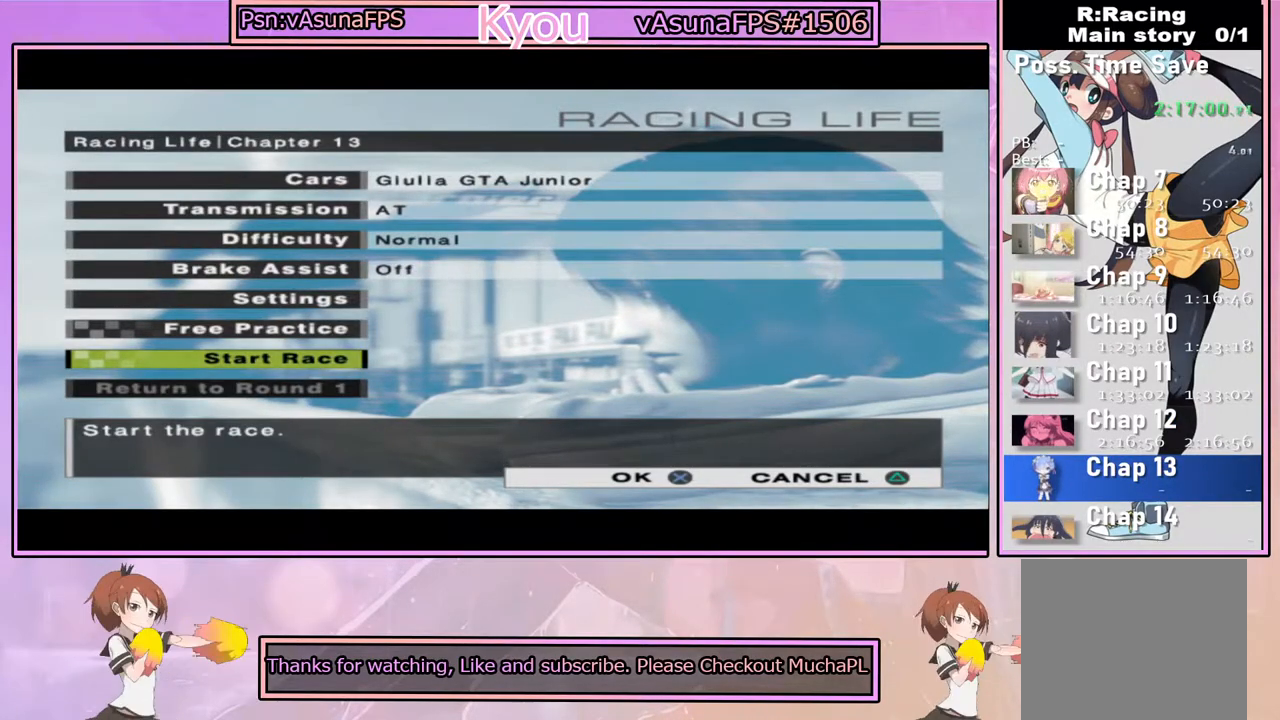
{"buttons": [], "left_stick": "center", "right_stick": "center", "events": [[83, "CROSS", "down"], [283, "CROSS", "up"]]}
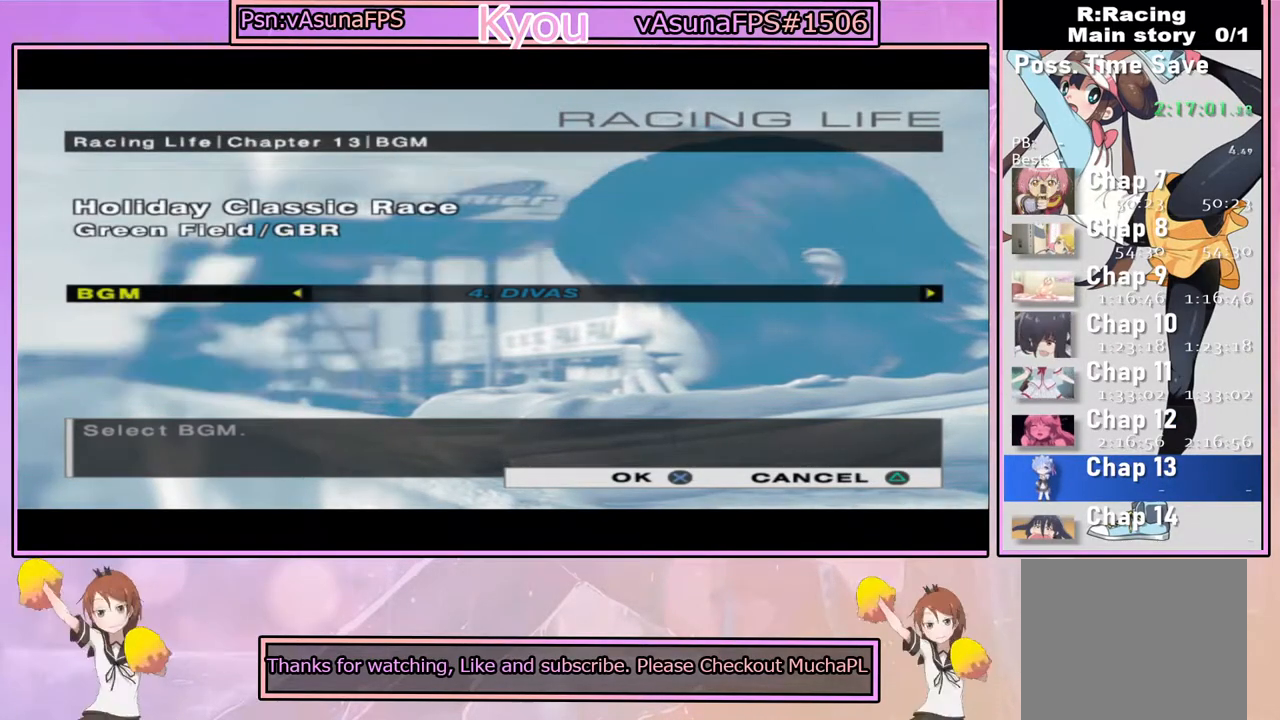
{"buttons": [], "left_stick": "center", "right_stick": "center", "events": [[283, "CROSS", "down"], [467, "CROSS", "up"]]}